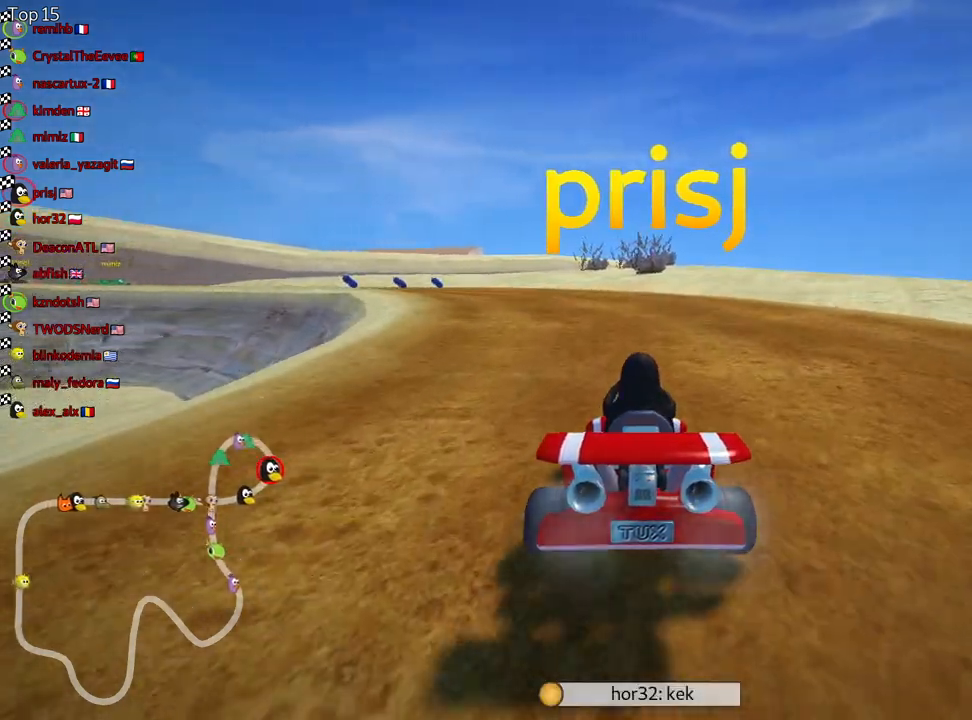
Gameplay with keyboard; each line is a JSON object with the keys held at the frame after it. "events" lists presses ("down") and releases ("up") of "down", "fire", "left", "look", "nitro", "right", "skid" and "up" between this image and that frame as [ms after this image, input, new state], when the widget could be followed in between. No other keys are recorded. Mouse input is not recorded. Key names are as the overlay labels them; some are game actions (e.g. jump) rather than physical keys.
{"keys": [], "events": [[250, "right", "down"], [417, "right", "up"]]}
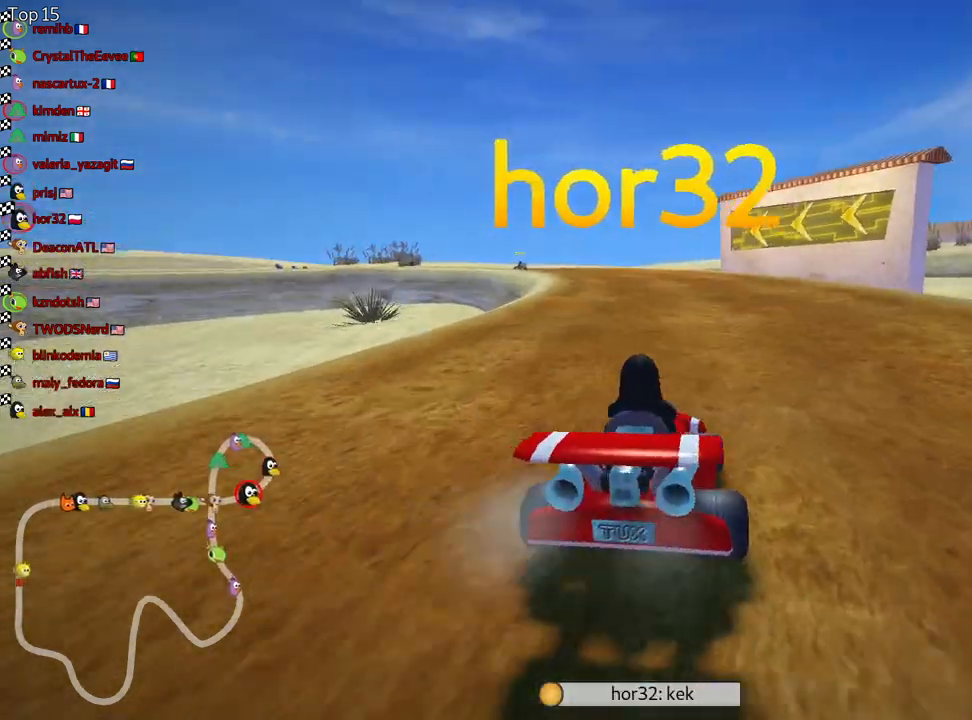
{"keys": ["right"], "events": [[100, "right", "down"], [250, "right", "up"], [433, "right", "down"]]}
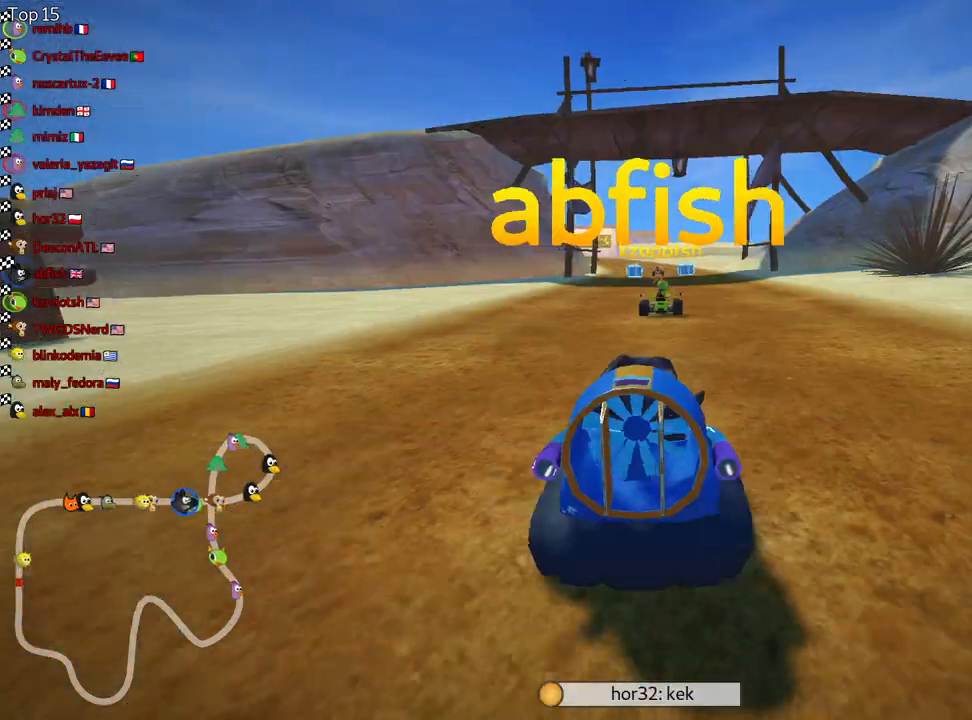
{"keys": [], "events": [[33, "right", "up"], [383, "right", "down"], [500, "right", "up"]]}
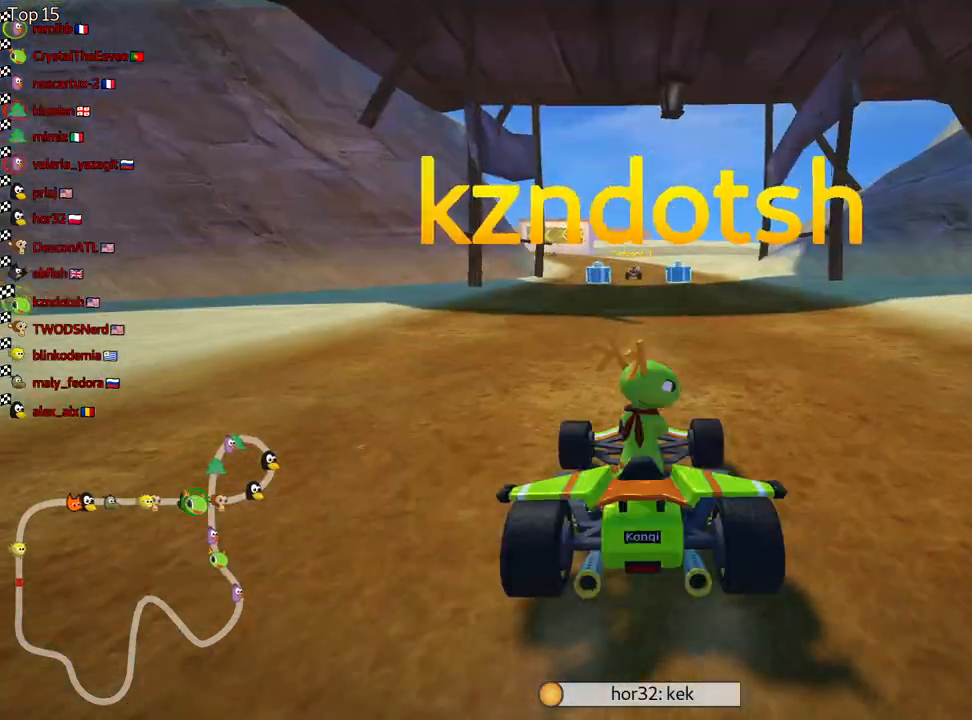
{"keys": [], "events": []}
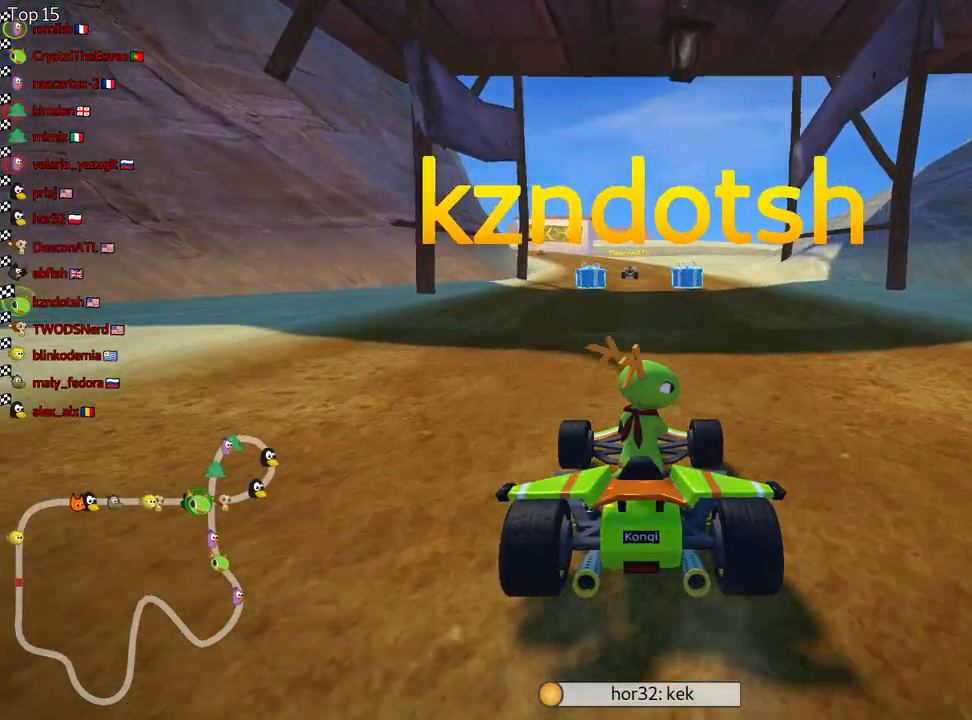
{"keys": [], "events": [[217, "right", "down"], [300, "right", "up"]]}
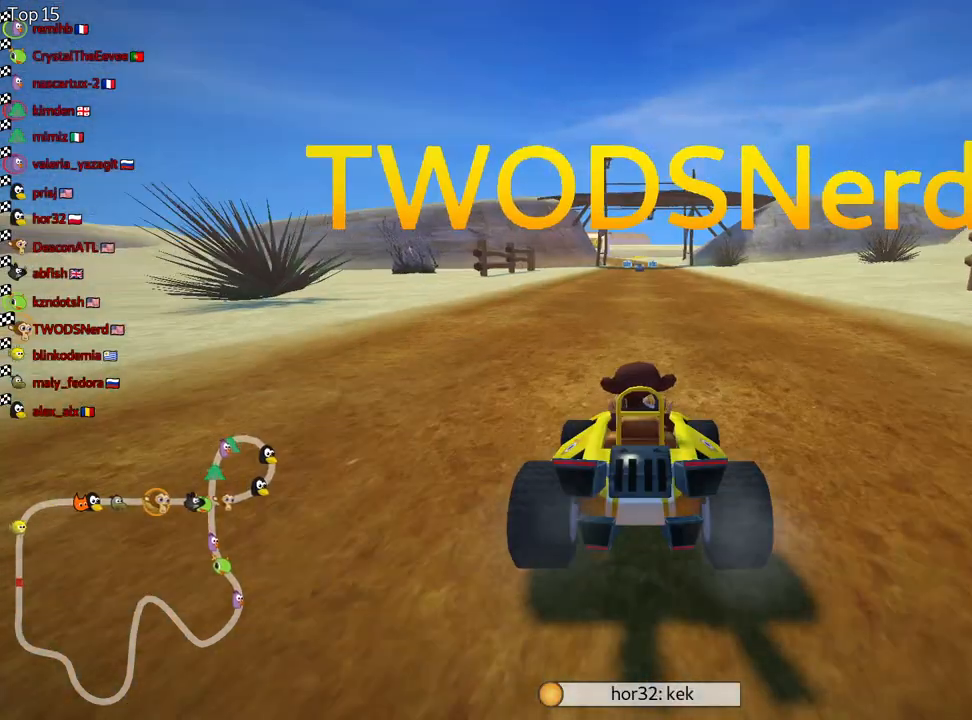
{"keys": [], "events": [[283, "right", "down"], [350, "right", "up"]]}
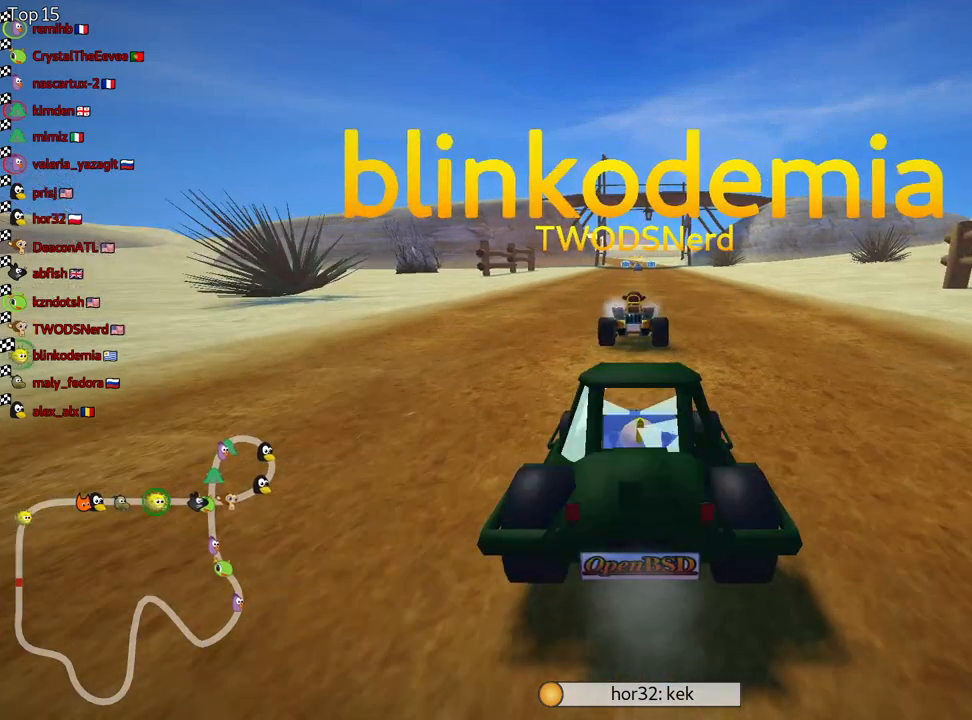
{"keys": [], "events": [[200, "right", "down"], [283, "right", "up"]]}
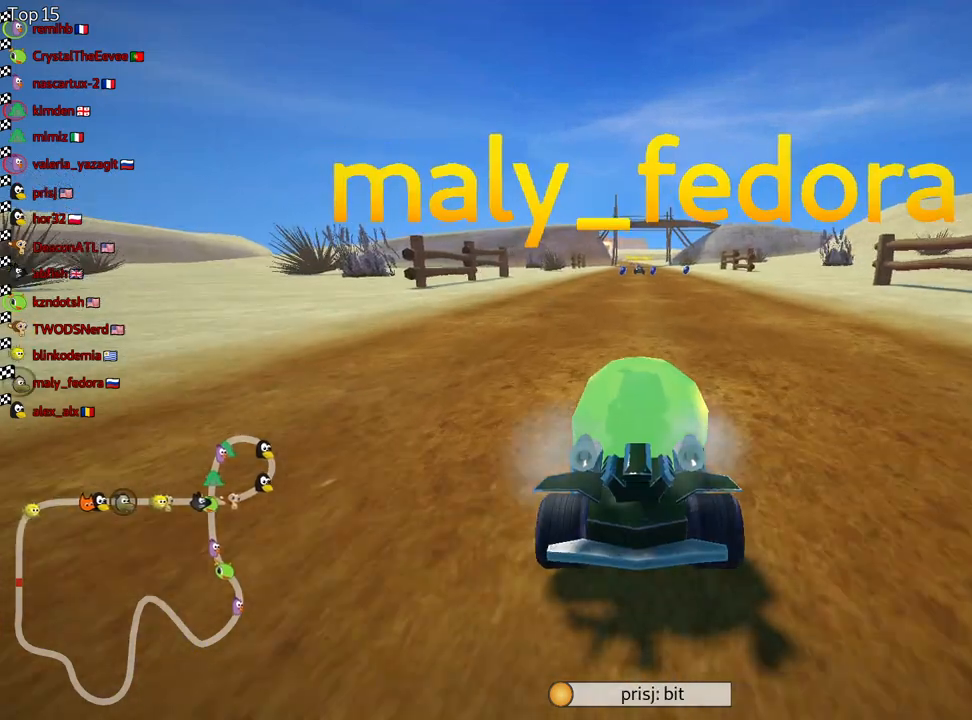
{"keys": [], "events": [[200, "right", "down"], [267, "right", "up"]]}
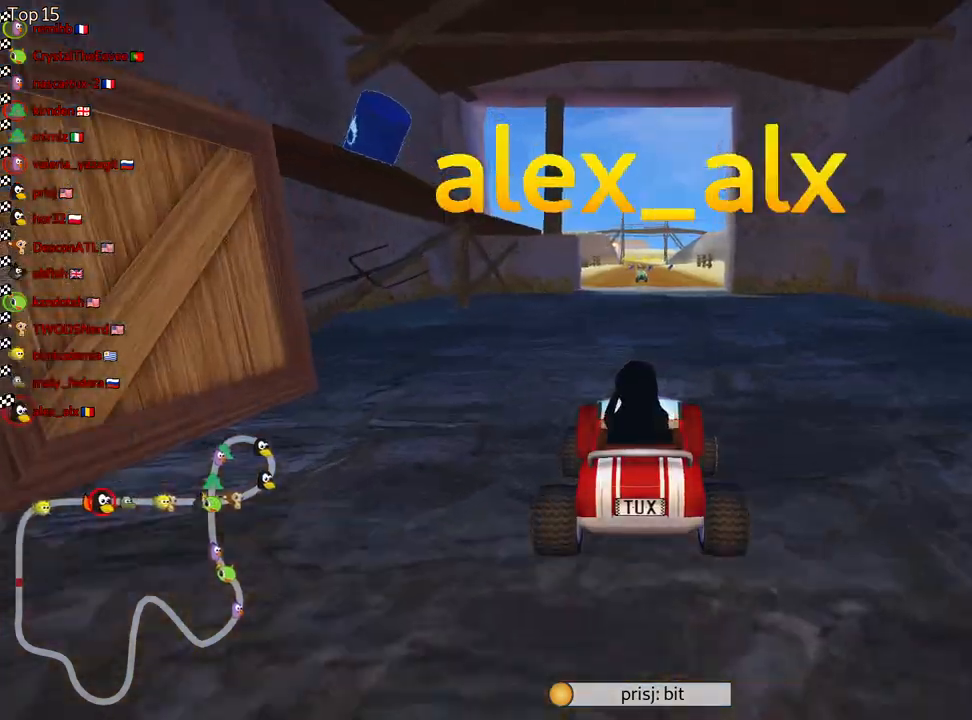
{"keys": [], "events": [[183, "right", "down"], [267, "right", "up"]]}
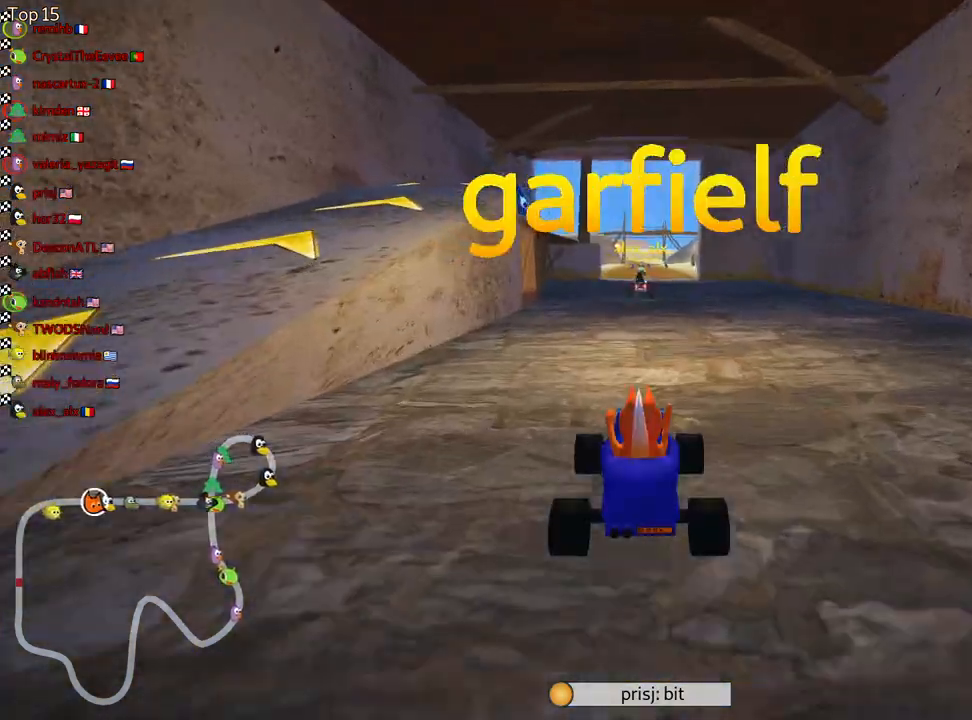
{"keys": [], "events": [[300, "right", "down"], [383, "right", "up"]]}
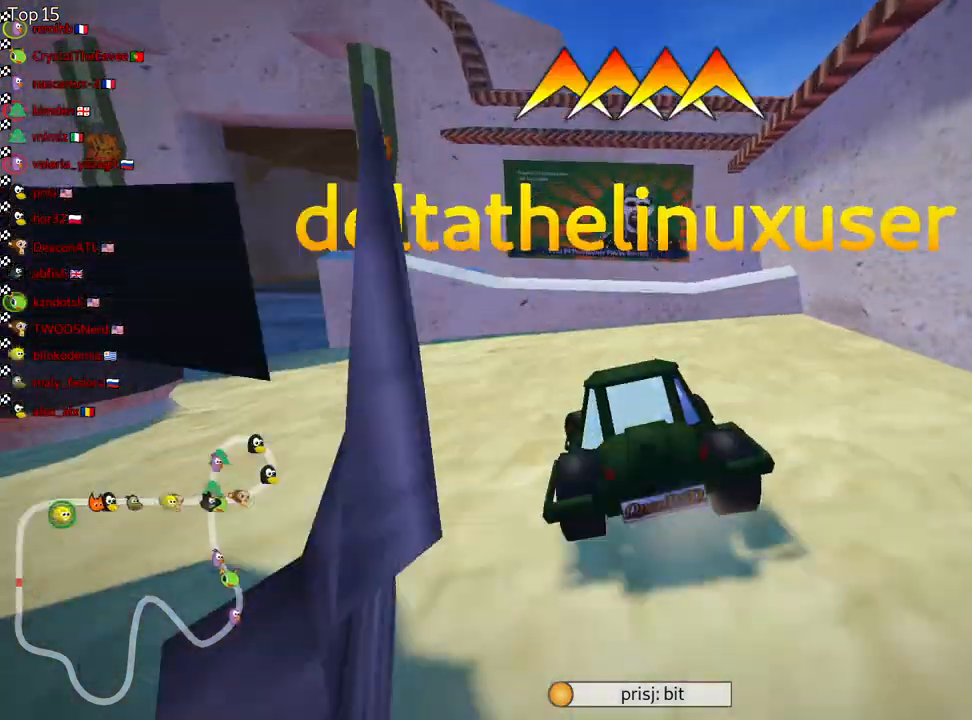
{"keys": [], "events": []}
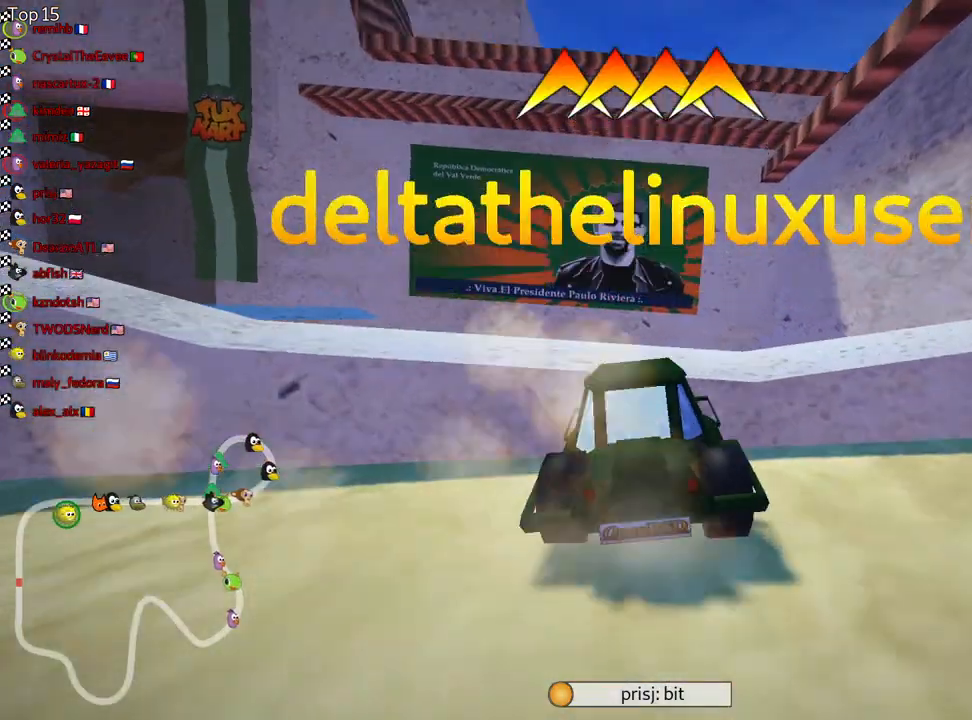
{"keys": [], "events": []}
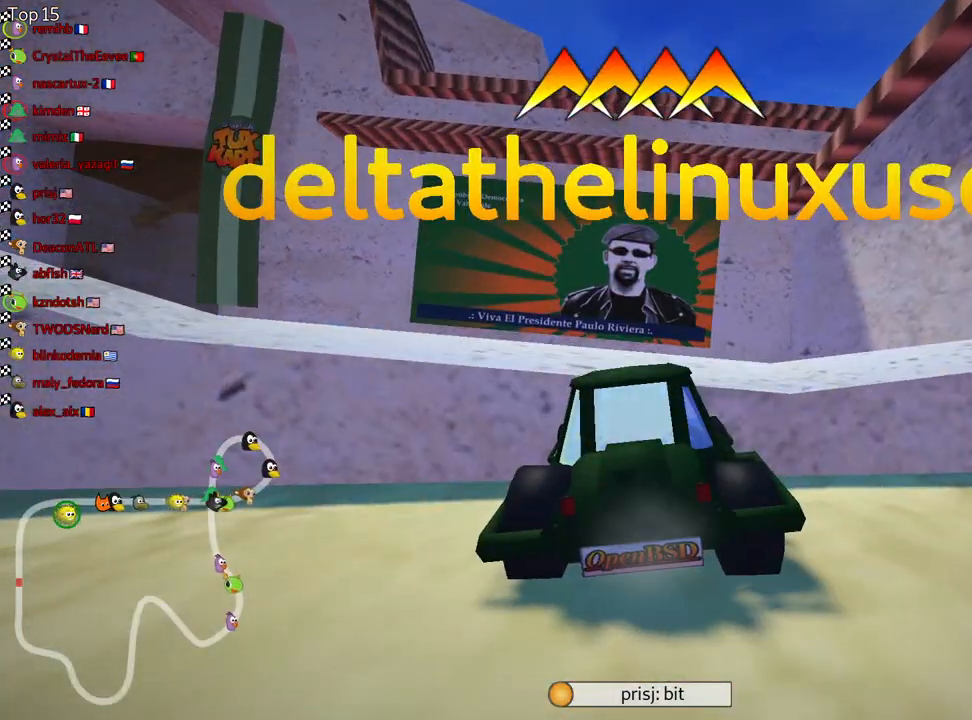
{"keys": [], "events": []}
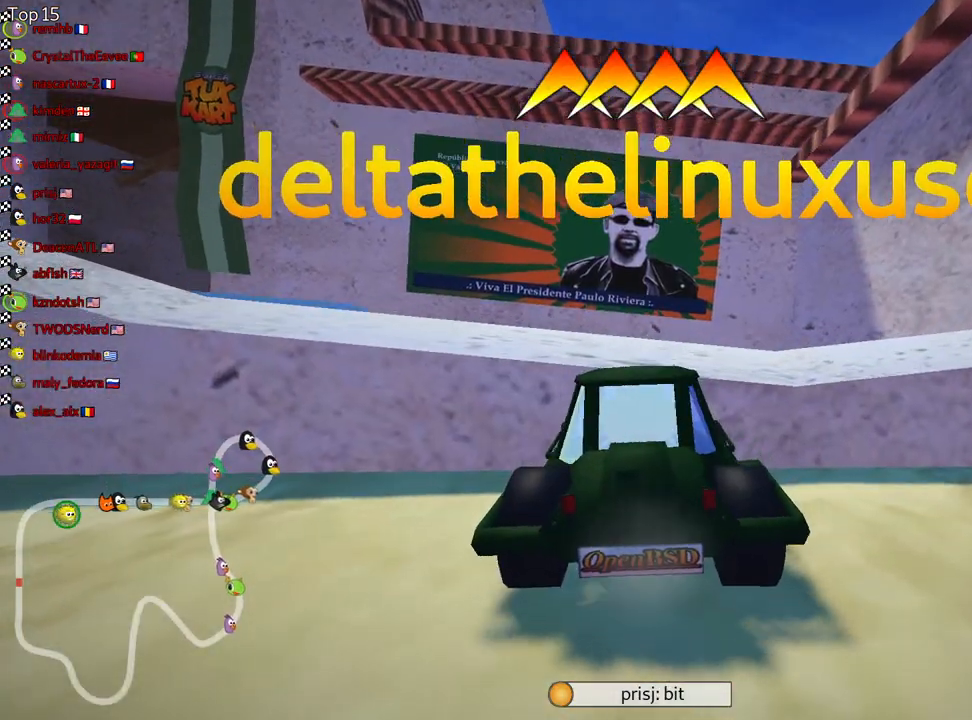
{"keys": [], "events": []}
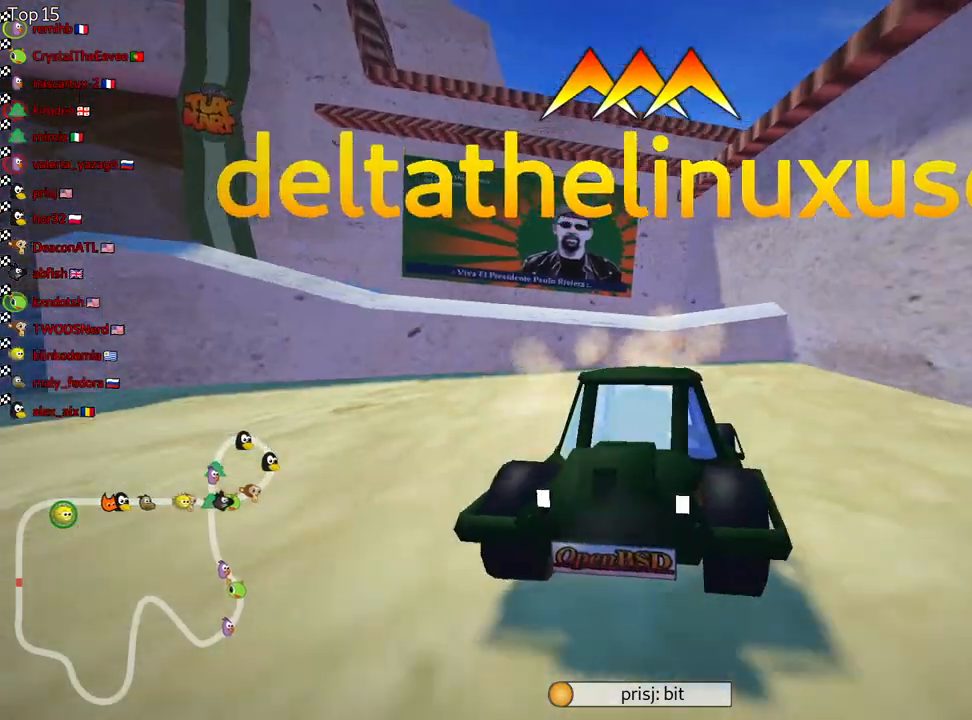
{"keys": [], "events": []}
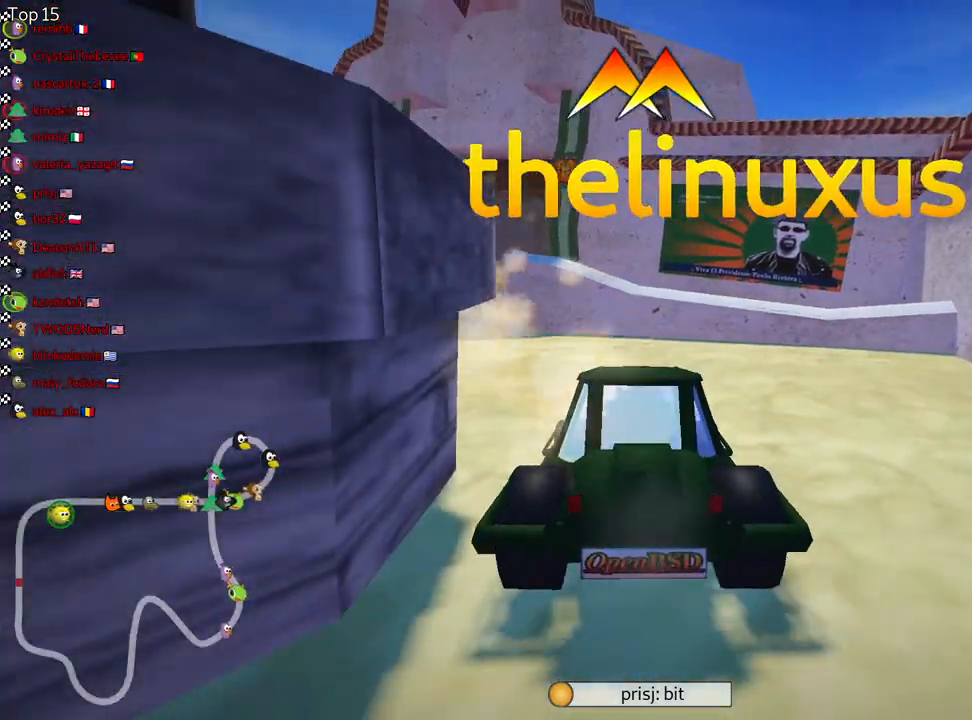
{"keys": [], "events": [[267, "right", "down"], [350, "right", "up"]]}
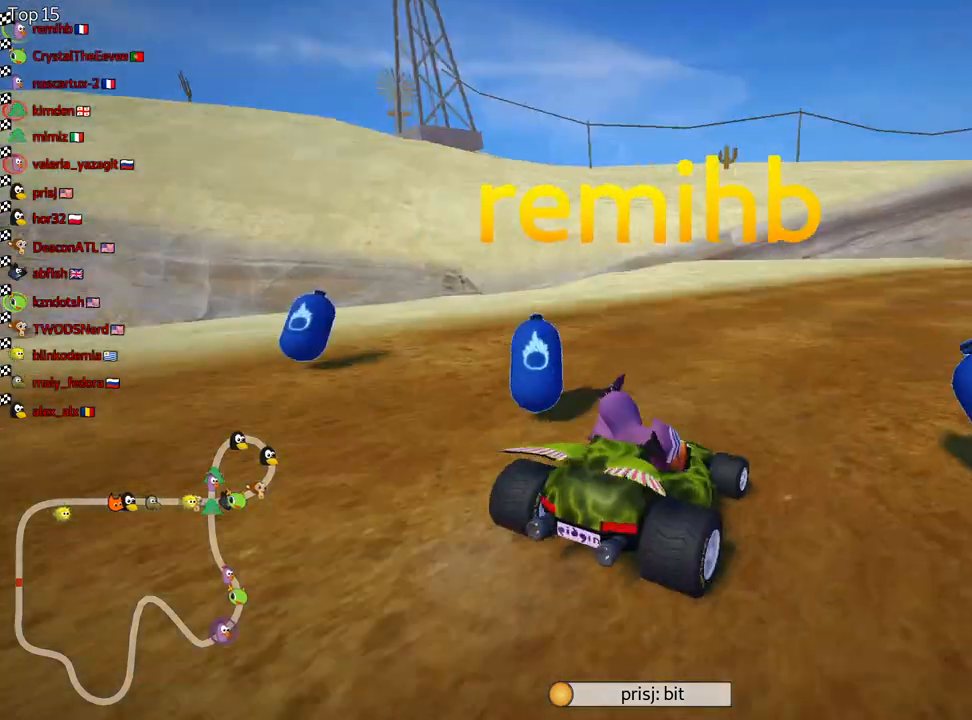
{"keys": [], "events": []}
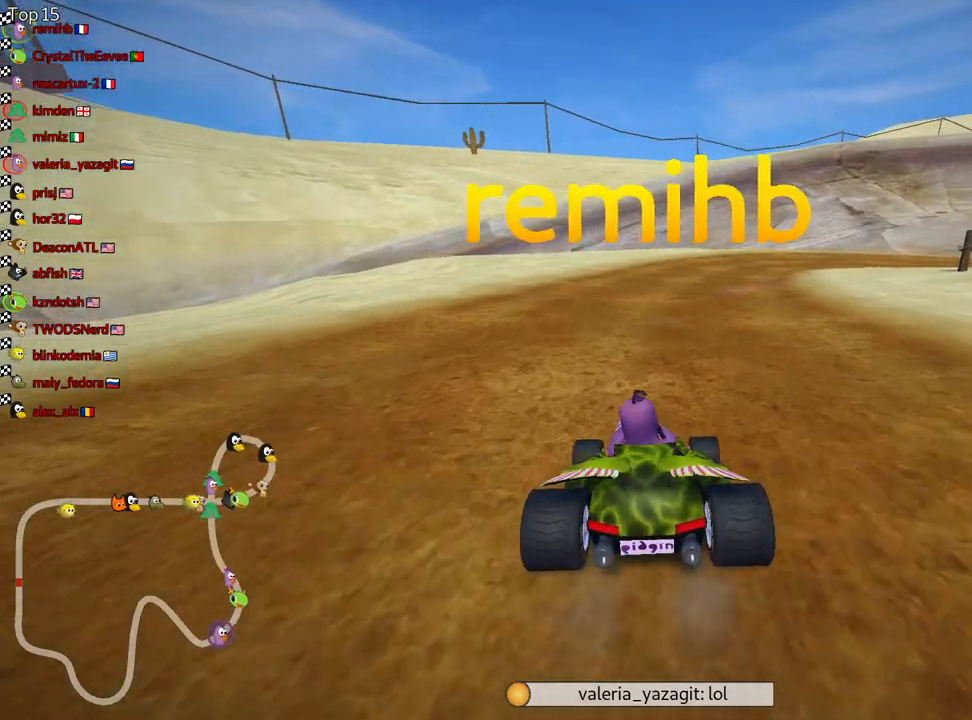
{"keys": [], "events": [[183, "right", "down"], [267, "right", "up"]]}
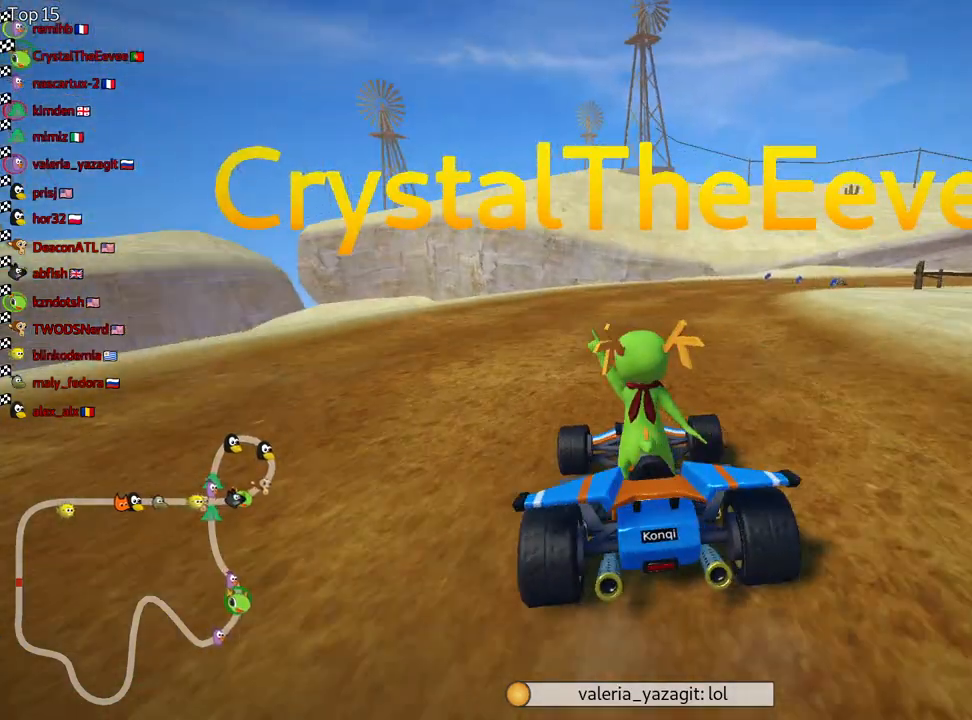
{"keys": [], "events": [[333, "right", "down"], [400, "right", "up"]]}
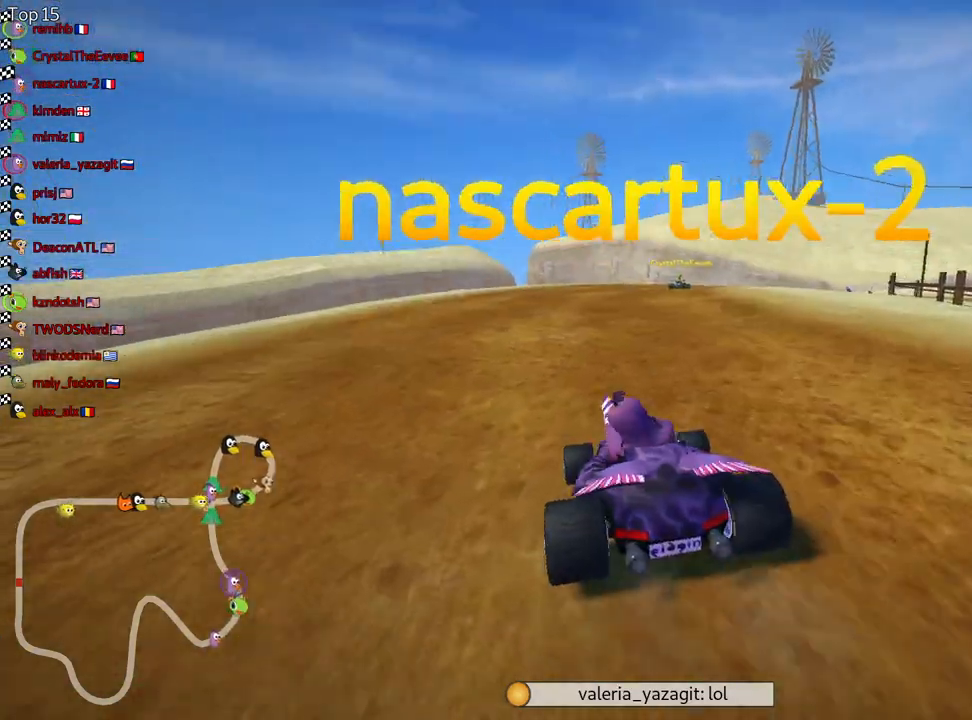
{"keys": ["right"], "events": [[500, "right", "down"]]}
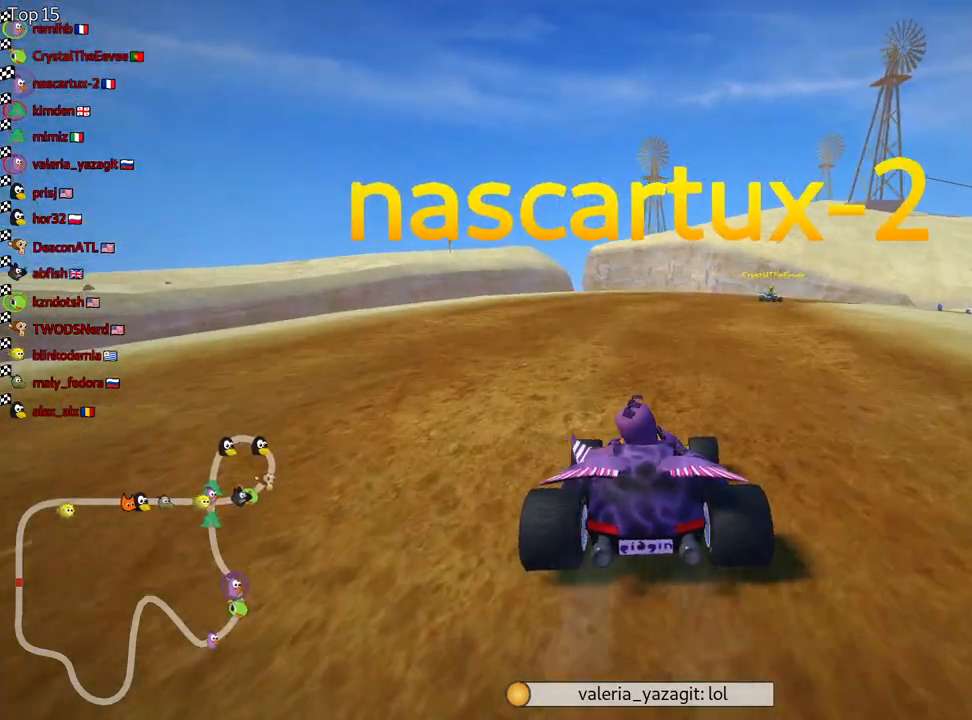
{"keys": [], "events": [[67, "right", "up"]]}
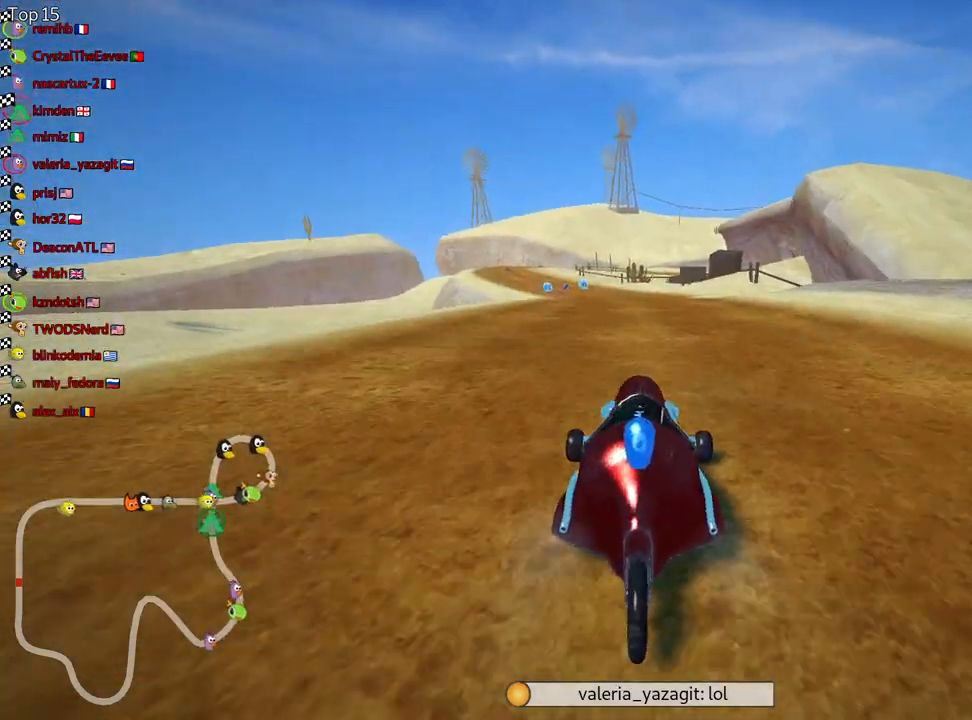
{"keys": [], "events": [[200, "right", "down"], [267, "right", "up"]]}
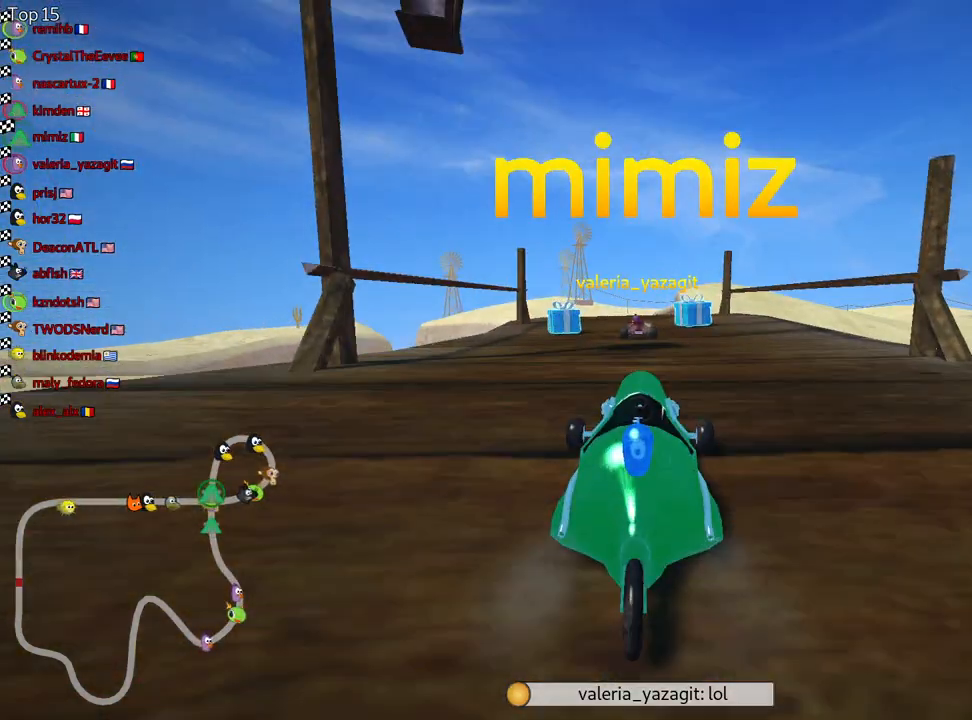
{"keys": [], "events": [[300, "right", "down"], [383, "right", "up"]]}
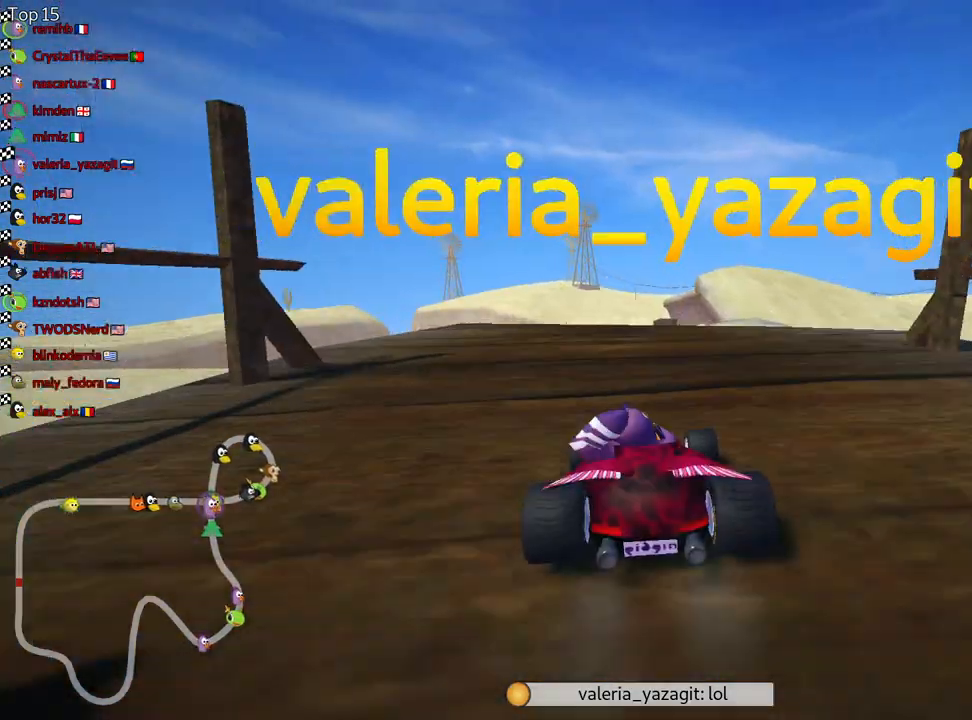
{"keys": ["right"], "events": [[450, "right", "down"]]}
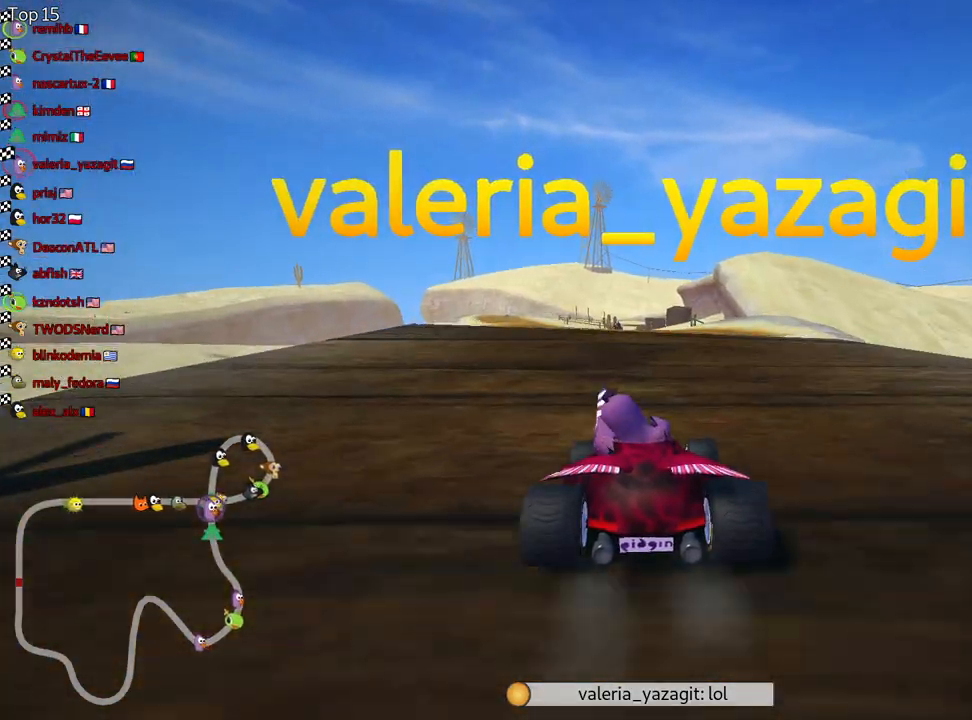
{"keys": [], "events": [[17, "right", "up"]]}
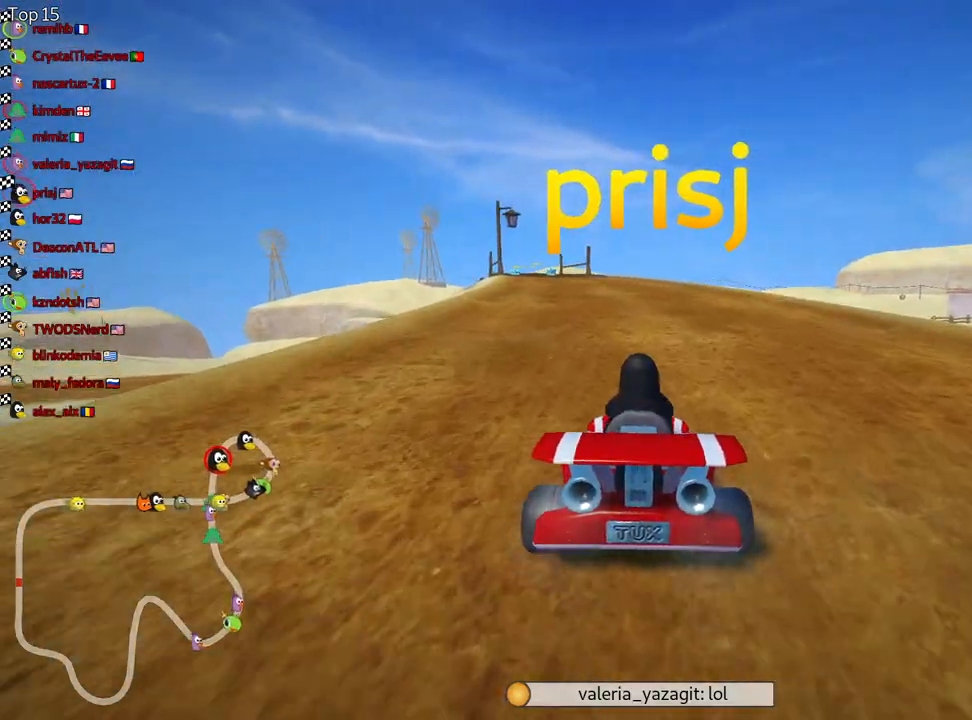
{"keys": [], "events": [[67, "right", "down"], [150, "right", "up"]]}
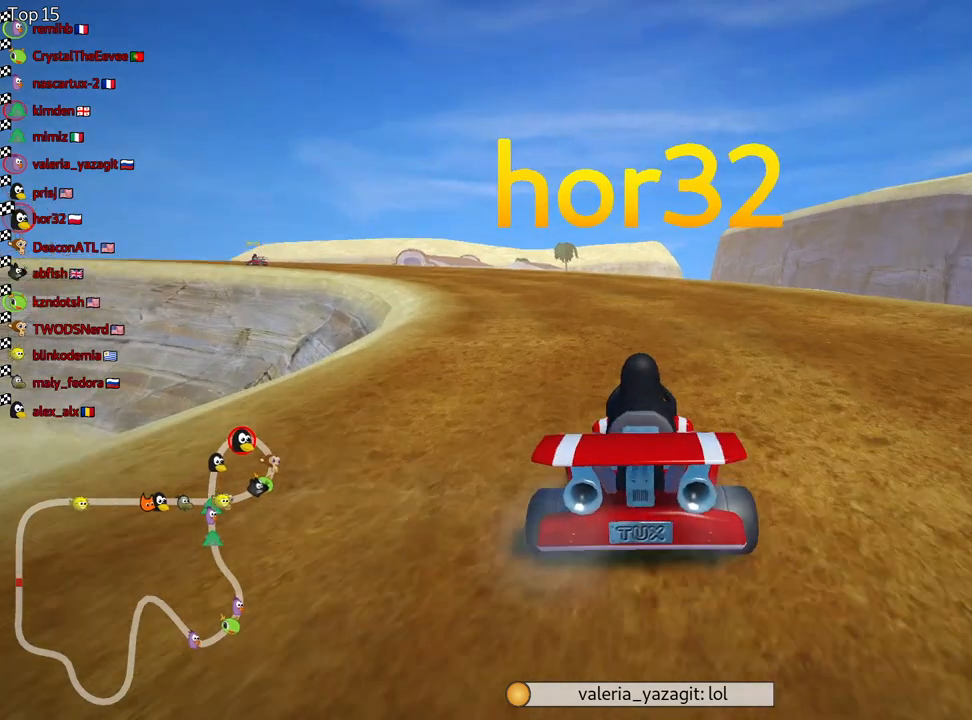
{"keys": [], "events": [[233, "right", "down"], [317, "right", "up"]]}